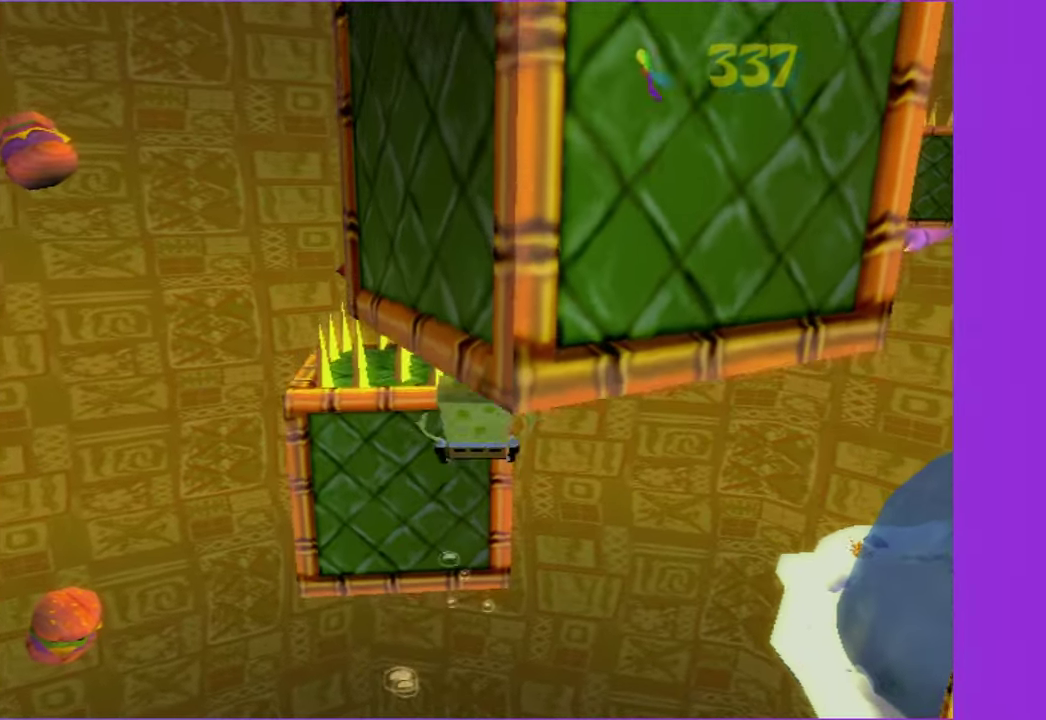
Gameplay with a controller (Xbox layout); each line is a JSON object with the inputs held at the frame after it. "events" lists button and stick changes between this image and that frame as [ms after this image, input, new state], when the widget could be followed in between. Not read: L3 R3.
{"buttons": [], "left_stick": "up-left", "right_stick": "right", "events": [[167, "left_stick", "up-left"], [200, "A", "up"], [300, "left_stick", "left"], [350, "right_stick", "right"], [434, "left_stick", "up-left"]]}
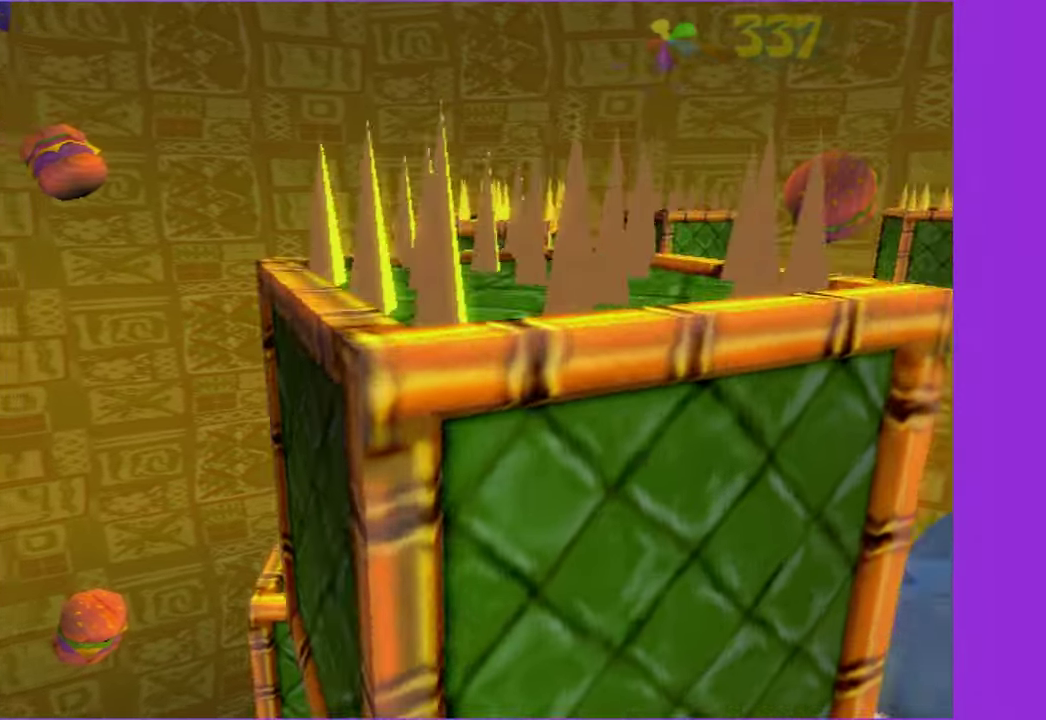
{"buttons": [], "left_stick": "center", "right_stick": "right", "events": [[50, "left_stick", "center"]]}
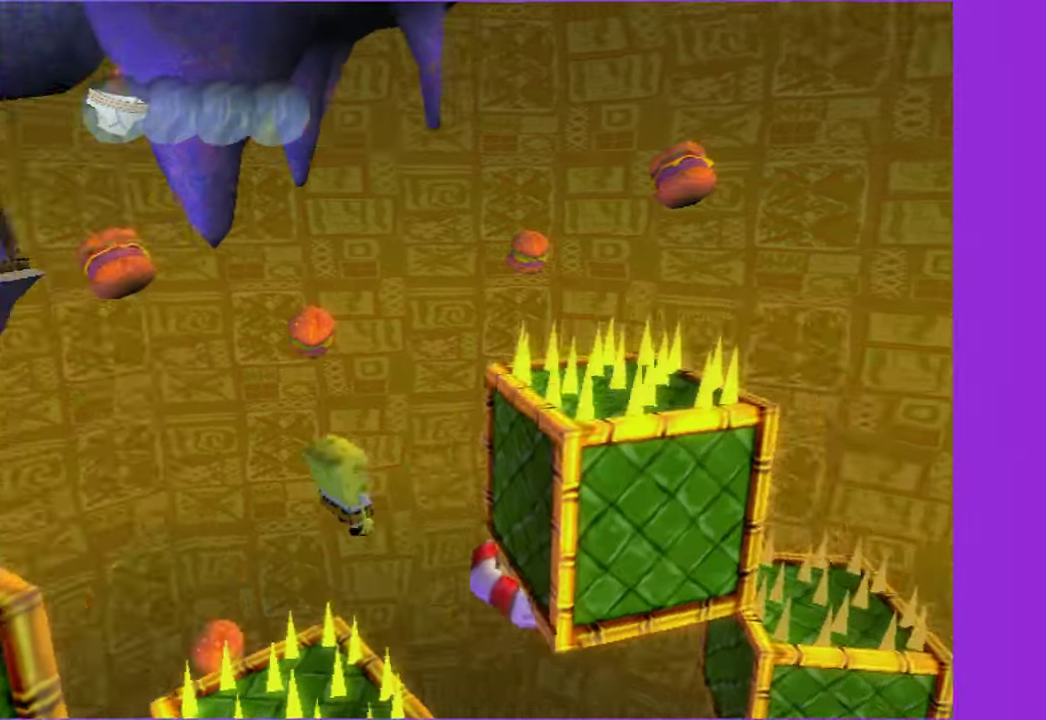
{"buttons": ["A"], "left_stick": "up-left", "right_stick": "center", "events": [[283, "left_stick", "up-left"], [333, "right_stick", "center"], [433, "A", "down"]]}
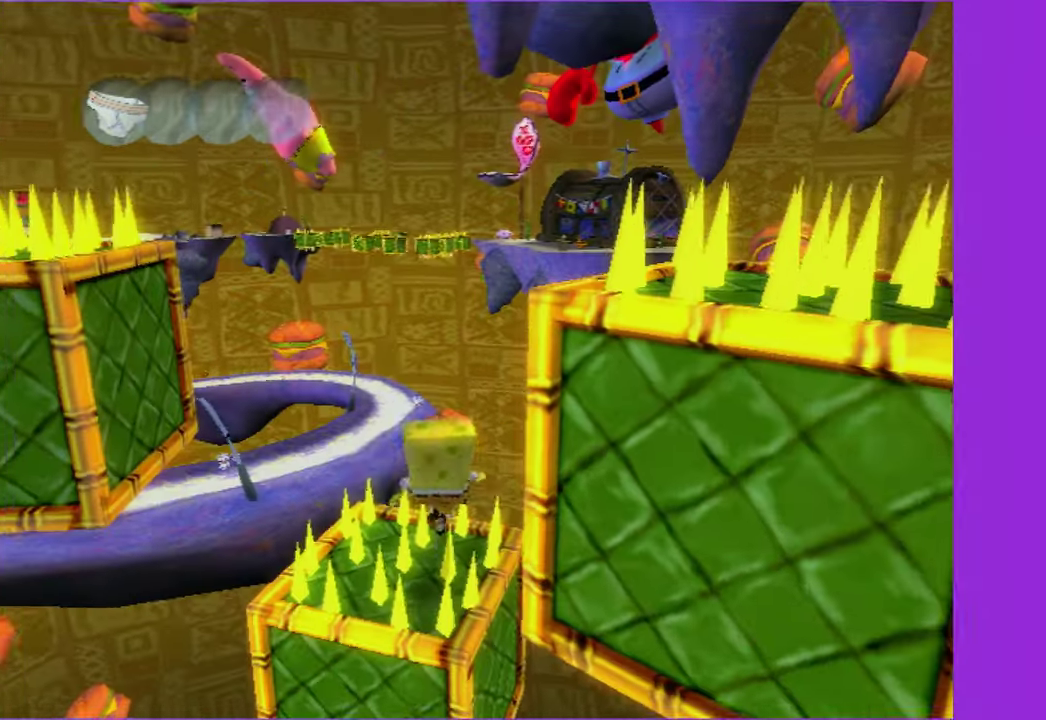
{"buttons": [], "left_stick": "up-left", "right_stick": "center", "events": [[100, "A", "up"], [283, "A", "down"], [300, "left_stick", "left"], [383, "left_stick", "up-left"], [416, "A", "up"]]}
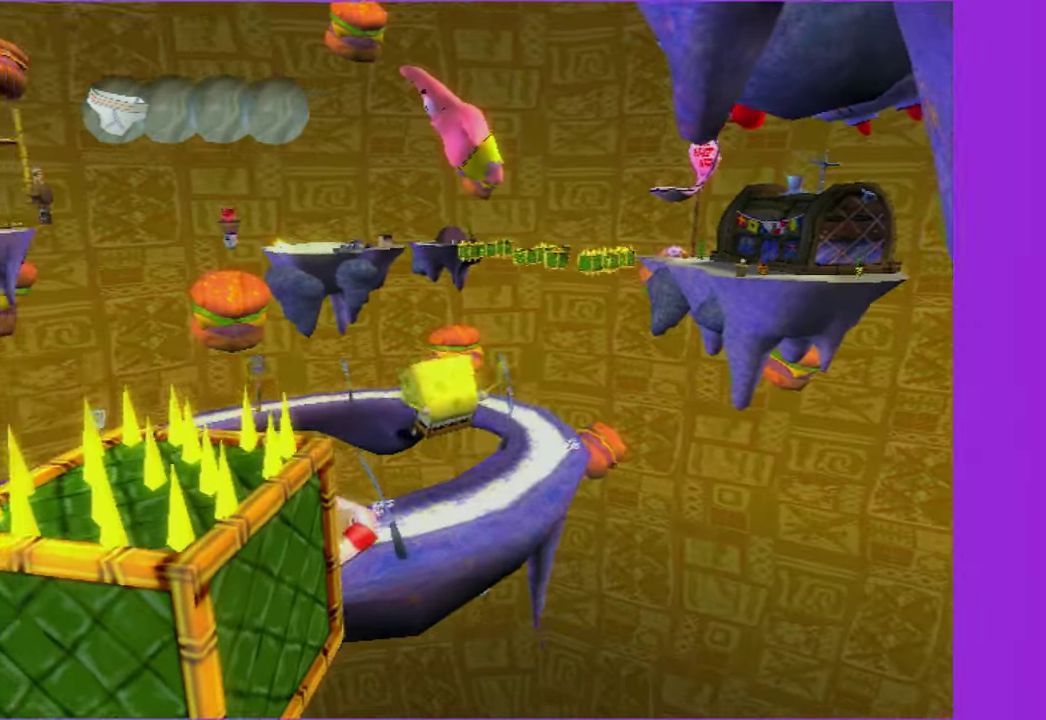
{"buttons": [], "left_stick": "up-right", "right_stick": "left", "events": [[266, "left_stick", "up-right"], [300, "right_stick", "left"]]}
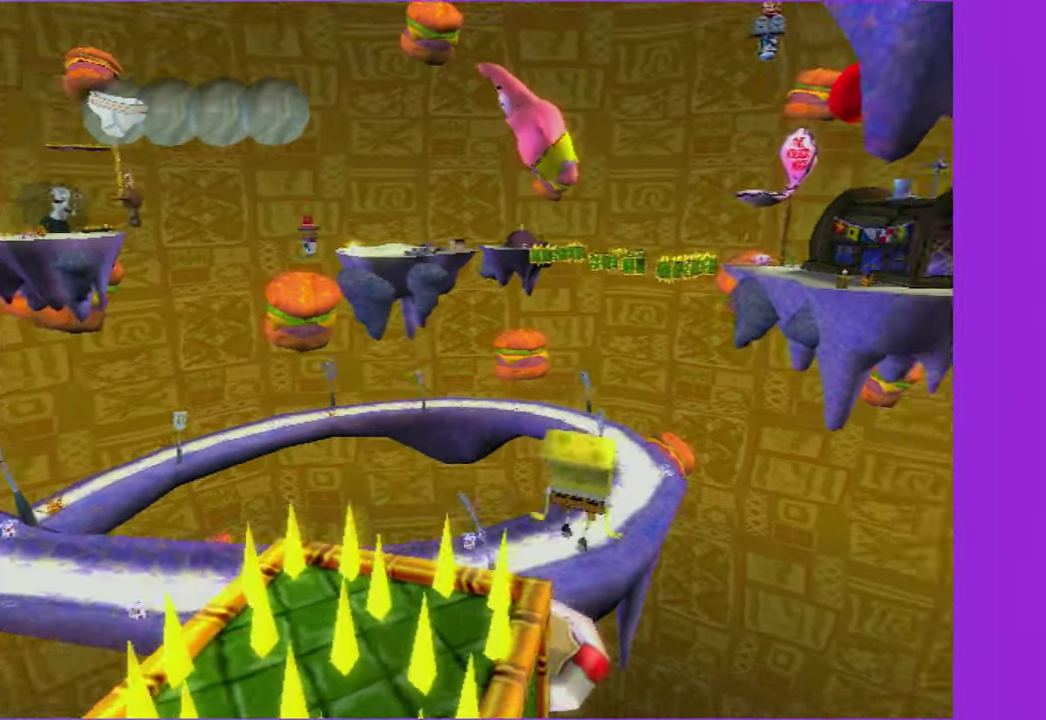
{"buttons": [], "left_stick": "up-right", "right_stick": "center", "events": [[116, "right_stick", "center"]]}
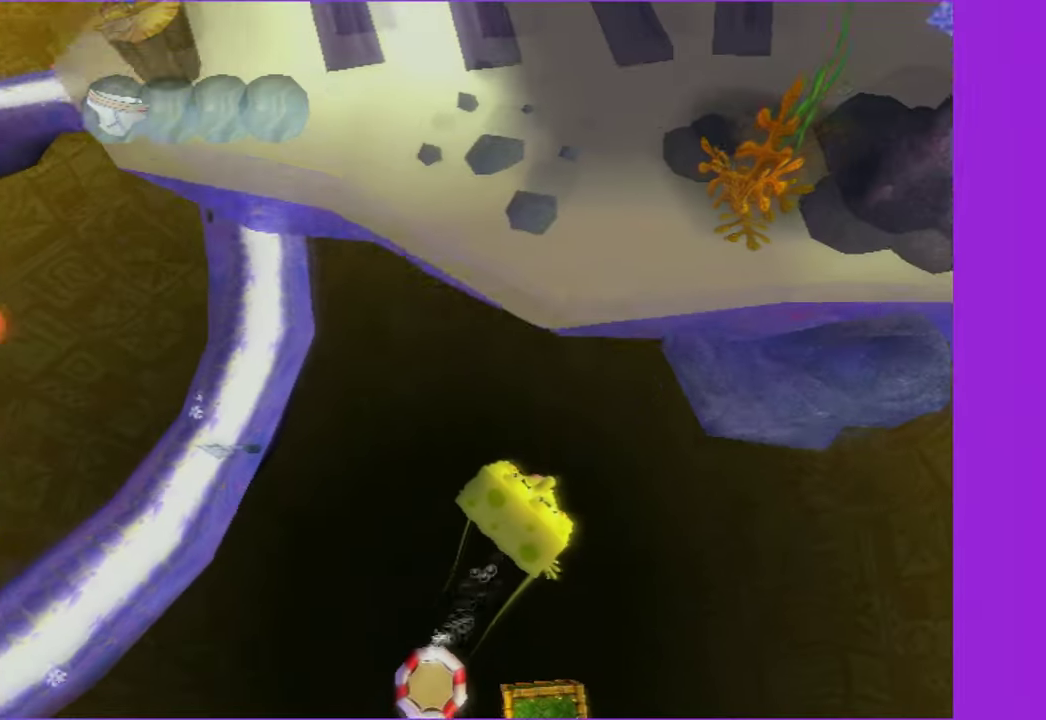
{"buttons": [], "left_stick": "up-right", "right_stick": "center"}
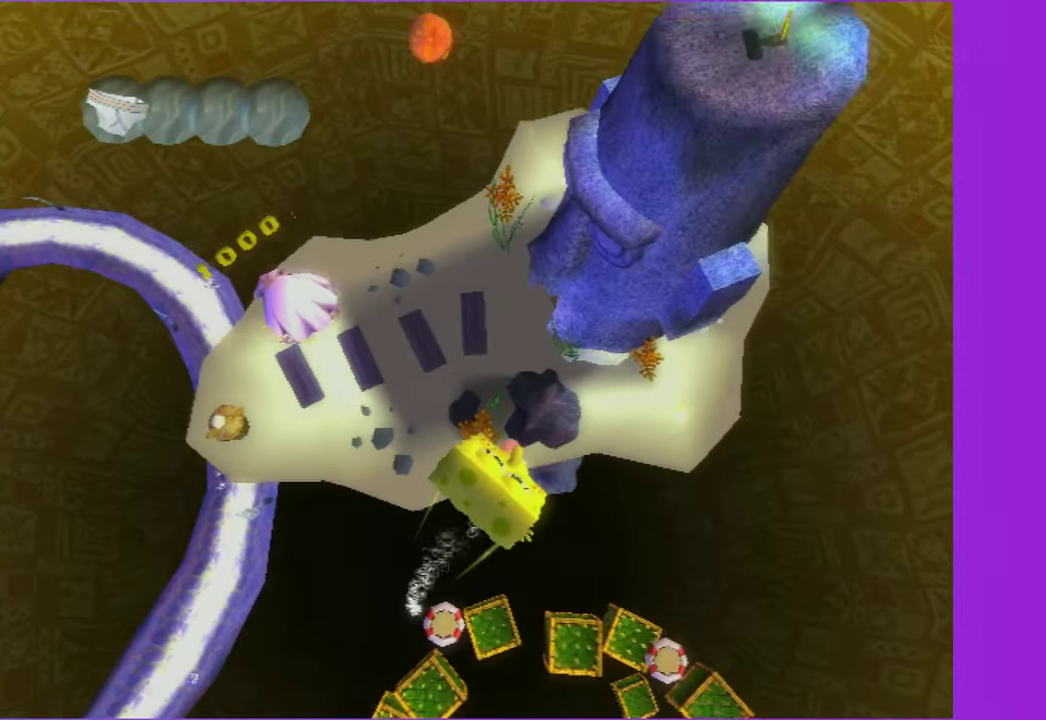
{"buttons": ["A"], "left_stick": "up-right", "right_stick": "center", "events": [[500, "A", "down"]]}
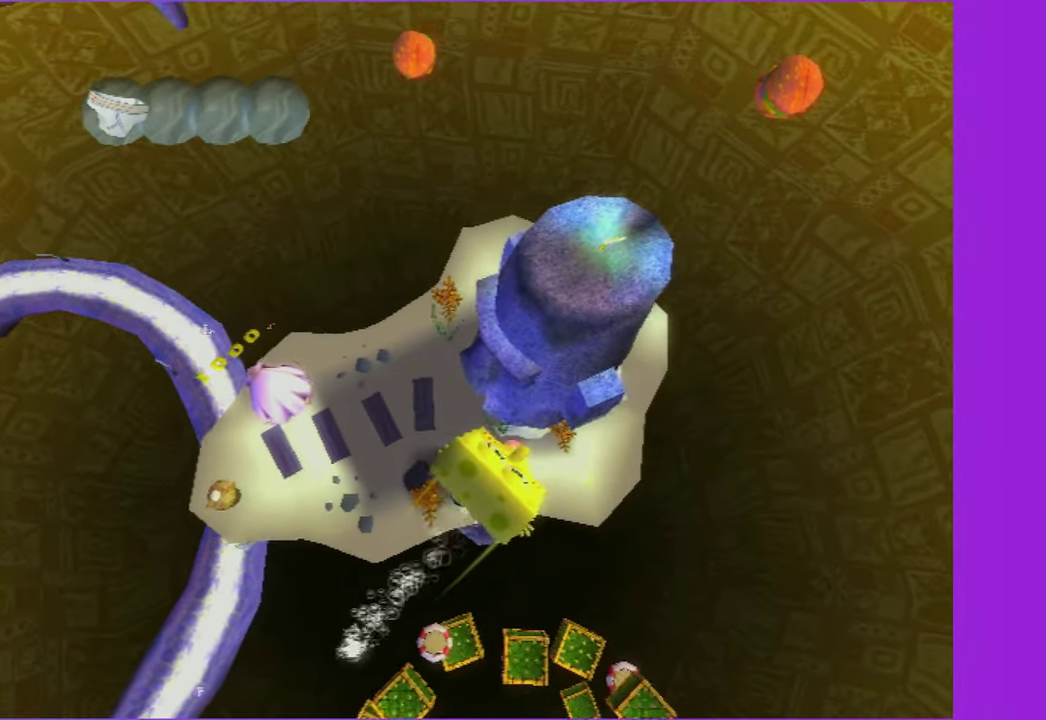
{"buttons": [], "left_stick": "up-left", "right_stick": "center"}
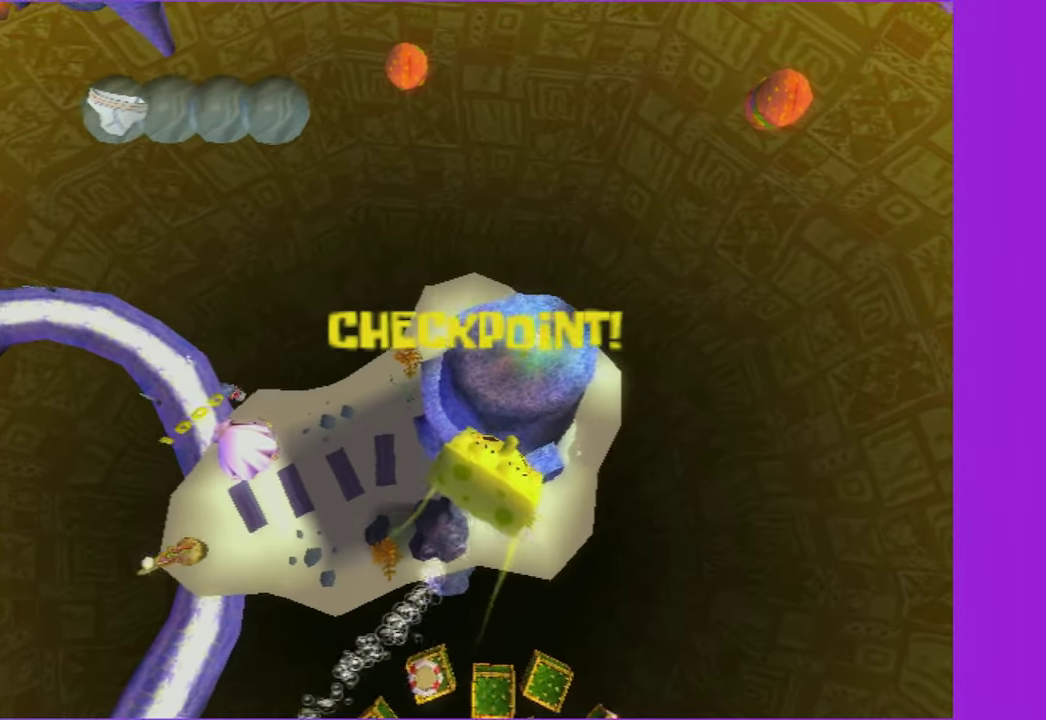
{"buttons": [], "left_stick": "up-right", "right_stick": "center"}
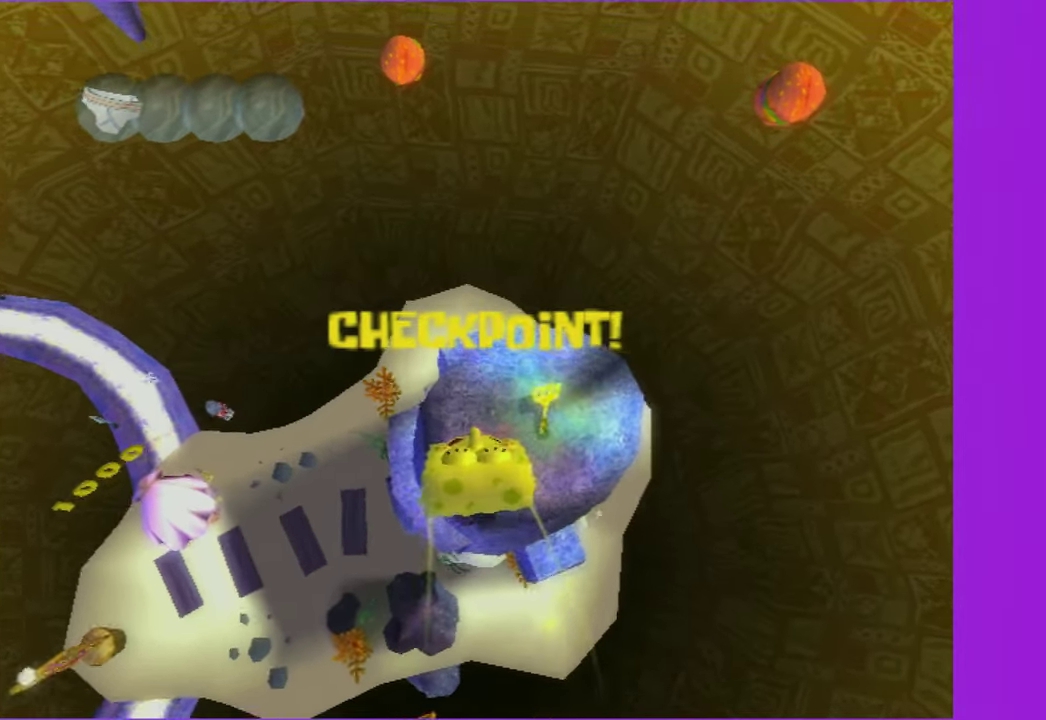
{"buttons": [], "left_stick": "center", "right_stick": "center", "events": [[100, "left_stick", "right"], [366, "left_stick", "center"]]}
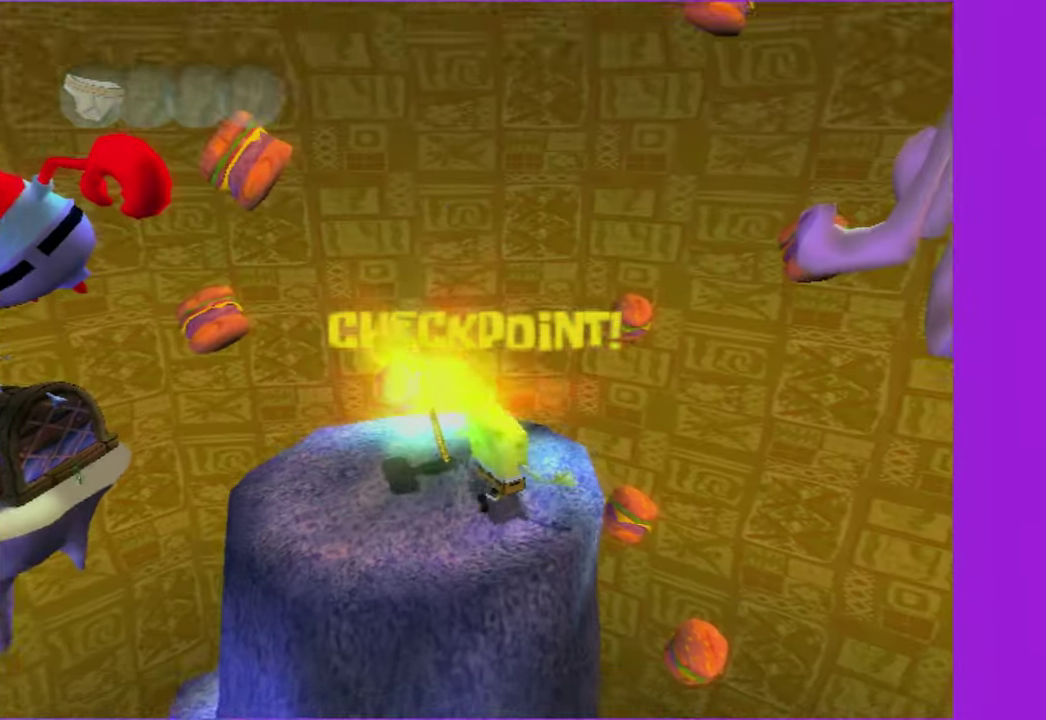
{"buttons": [], "left_stick": "left", "right_stick": "center", "events": [[300, "left_stick", "left"]]}
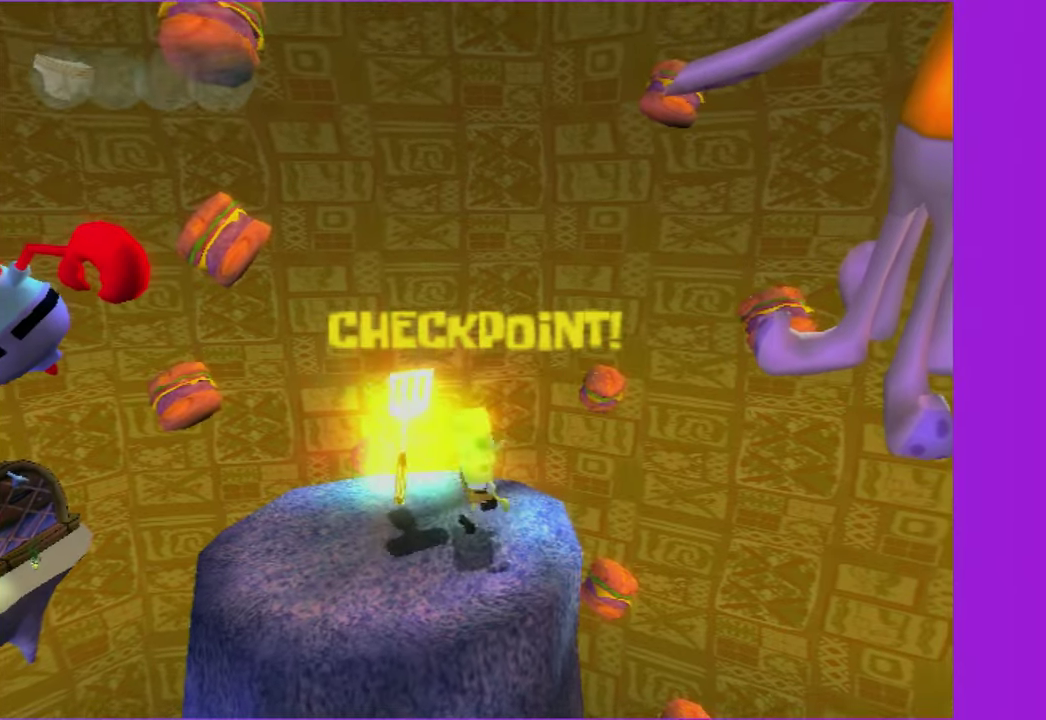
{"buttons": [], "left_stick": "center", "right_stick": "center", "events": [[100, "left_stick", "center"]]}
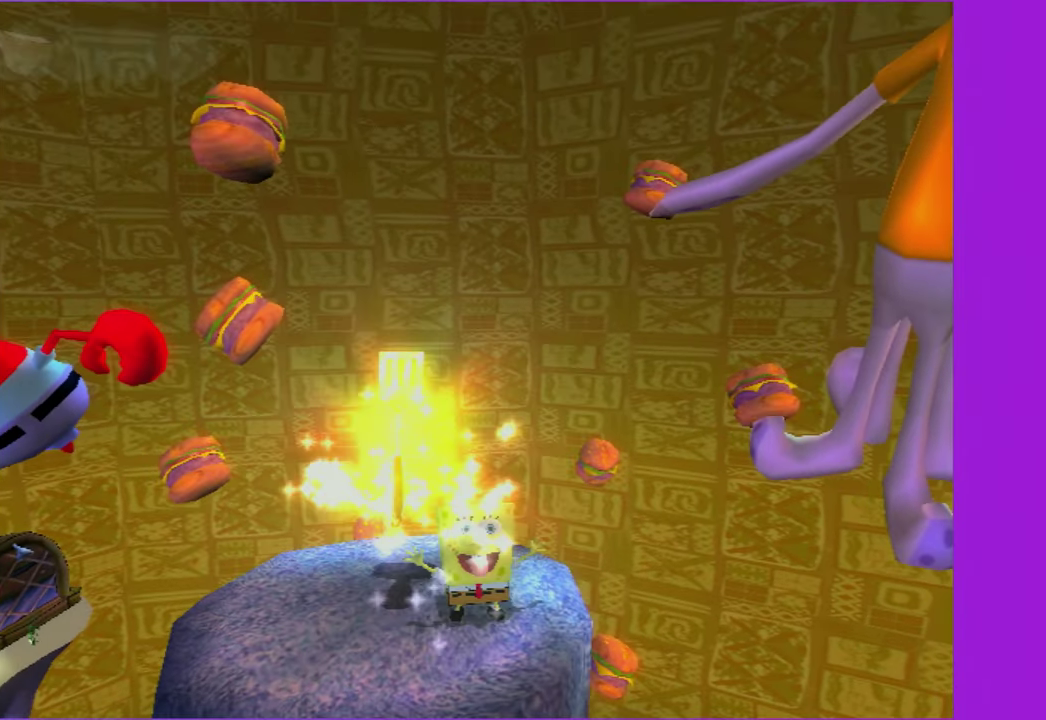
{"buttons": [], "left_stick": "center", "right_stick": "center", "events": []}
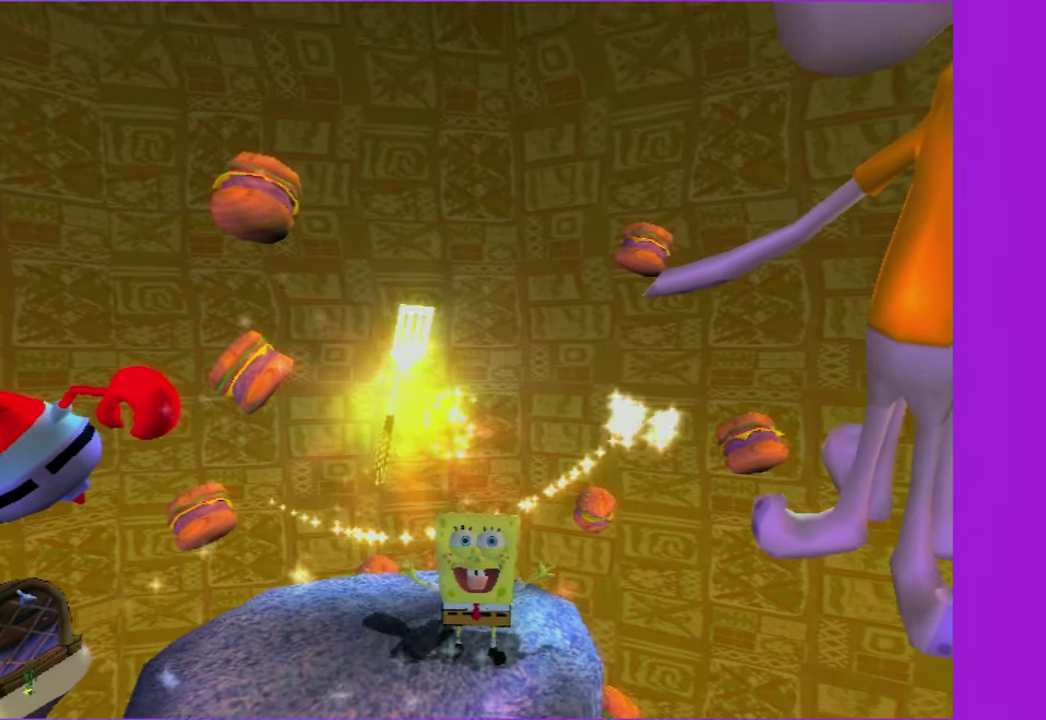
{"buttons": [], "left_stick": "center", "right_stick": "center", "events": []}
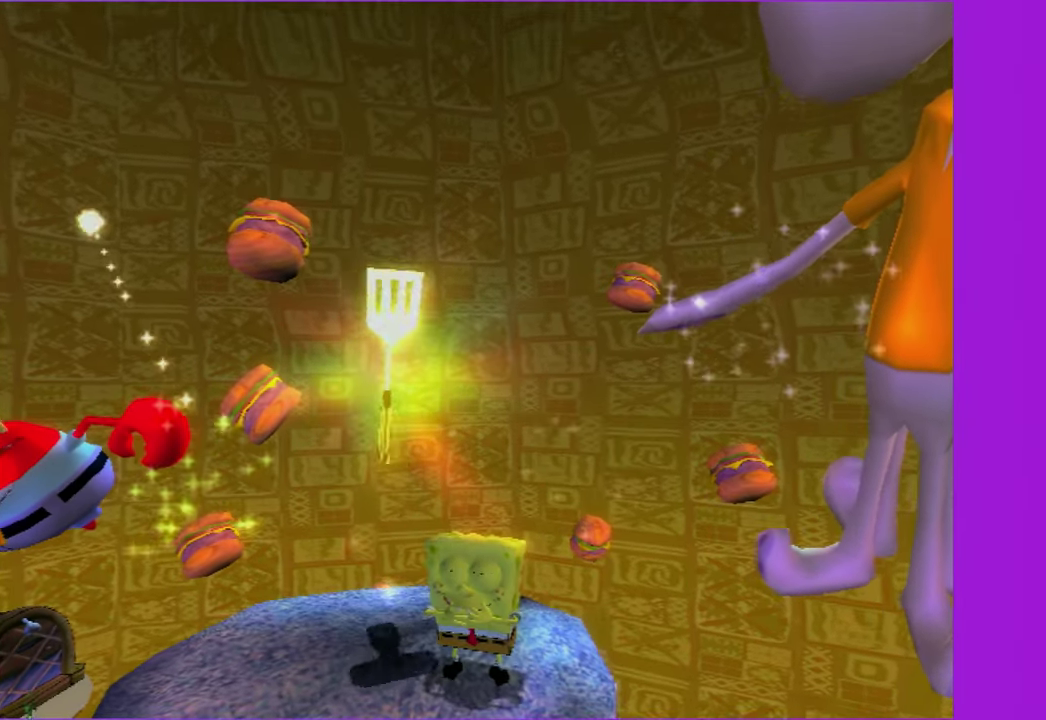
{"buttons": [], "left_stick": "center", "right_stick": "center", "events": []}
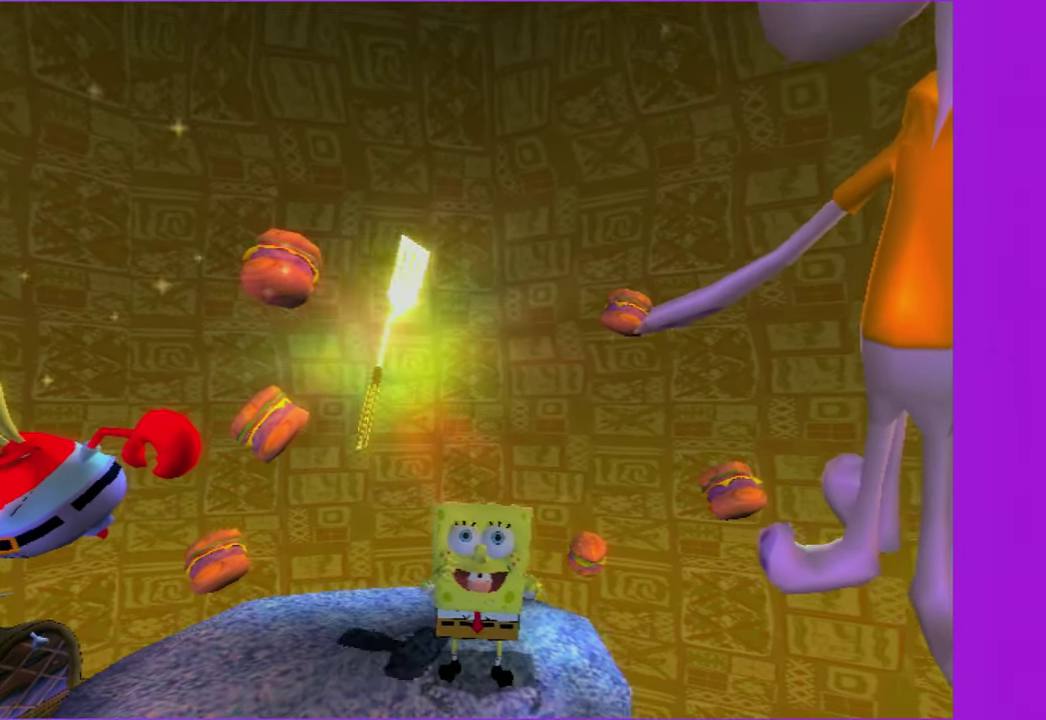
{"buttons": [], "left_stick": "center", "right_stick": "center", "events": []}
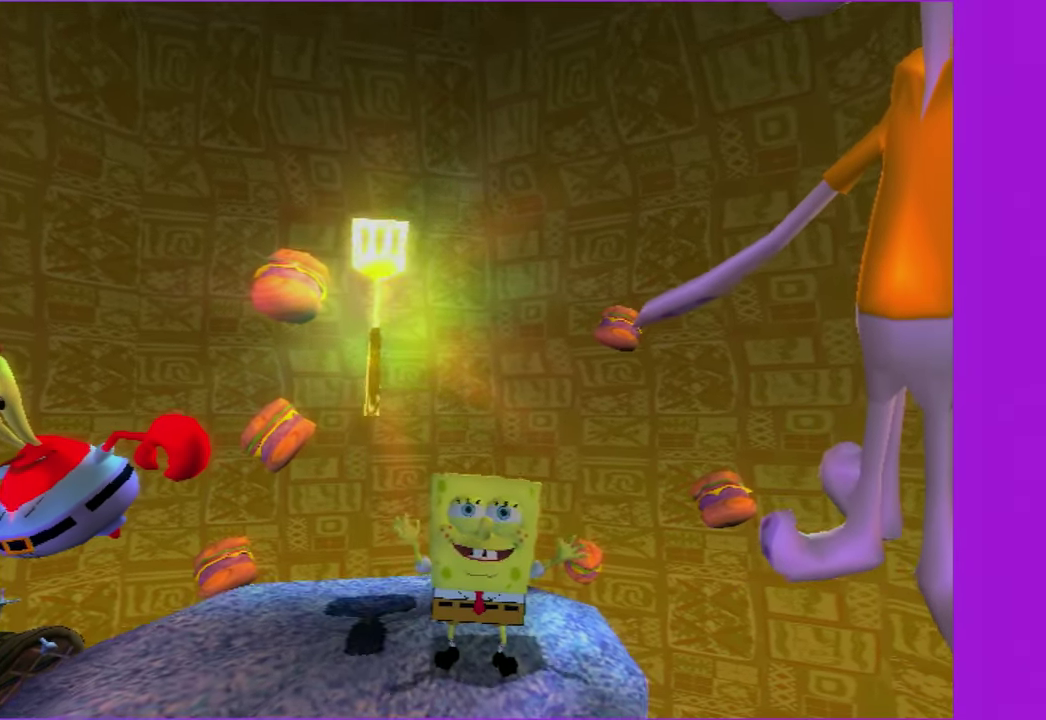
{"buttons": [], "left_stick": "center", "right_stick": "center", "events": []}
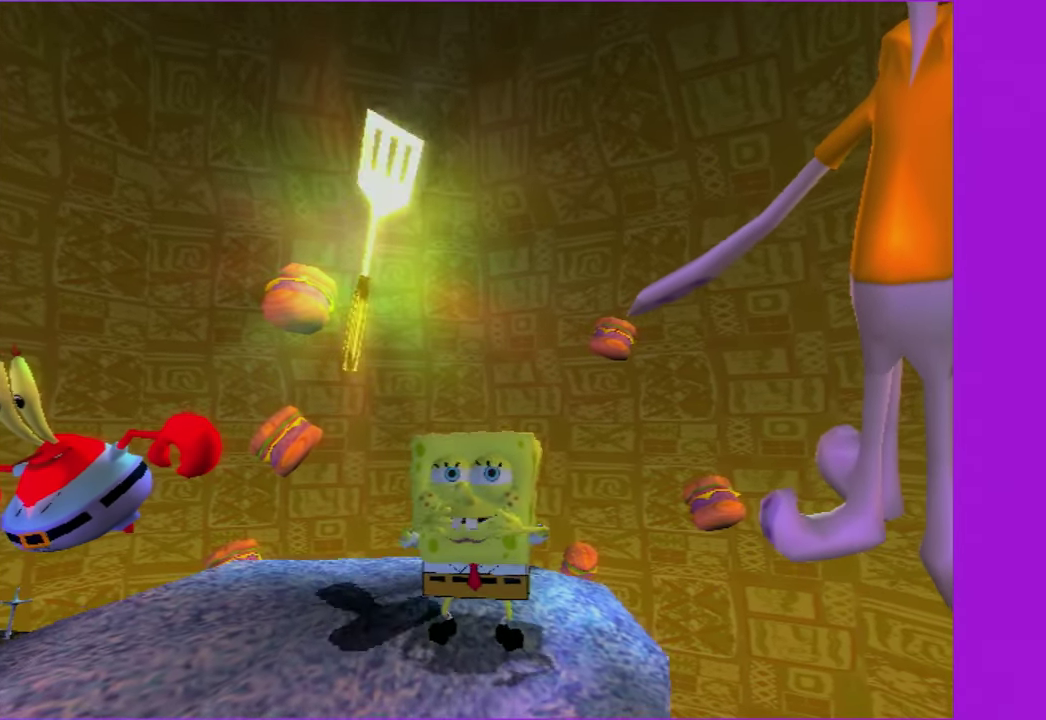
{"buttons": [], "left_stick": "center", "right_stick": "center", "events": []}
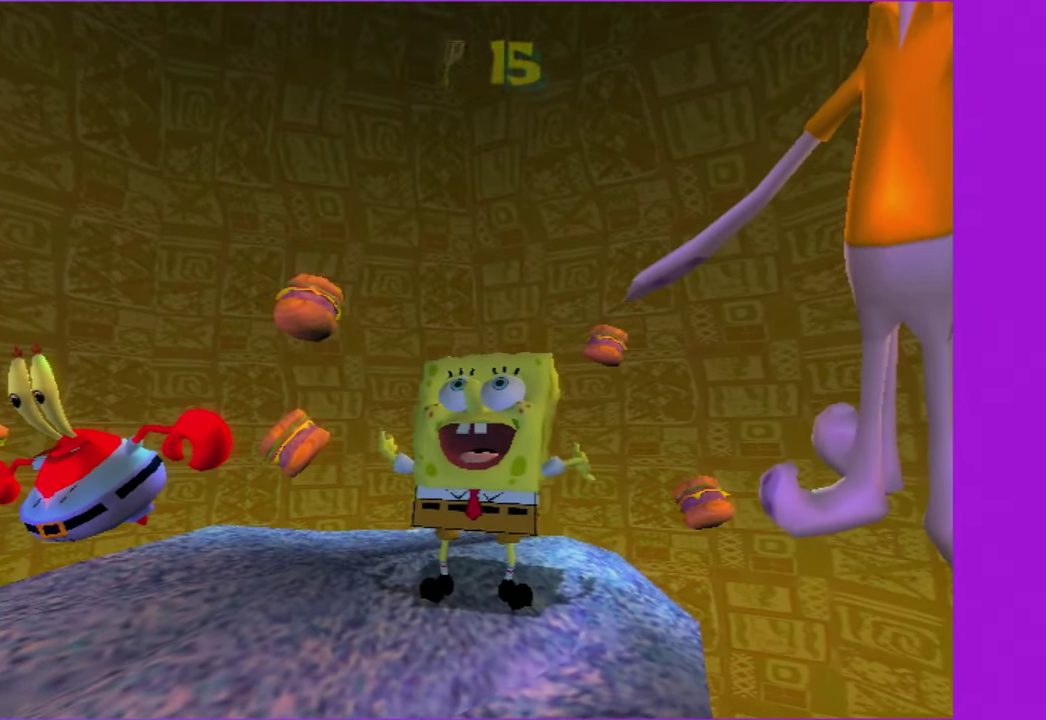
{"buttons": [], "left_stick": "center", "right_stick": "center", "events": []}
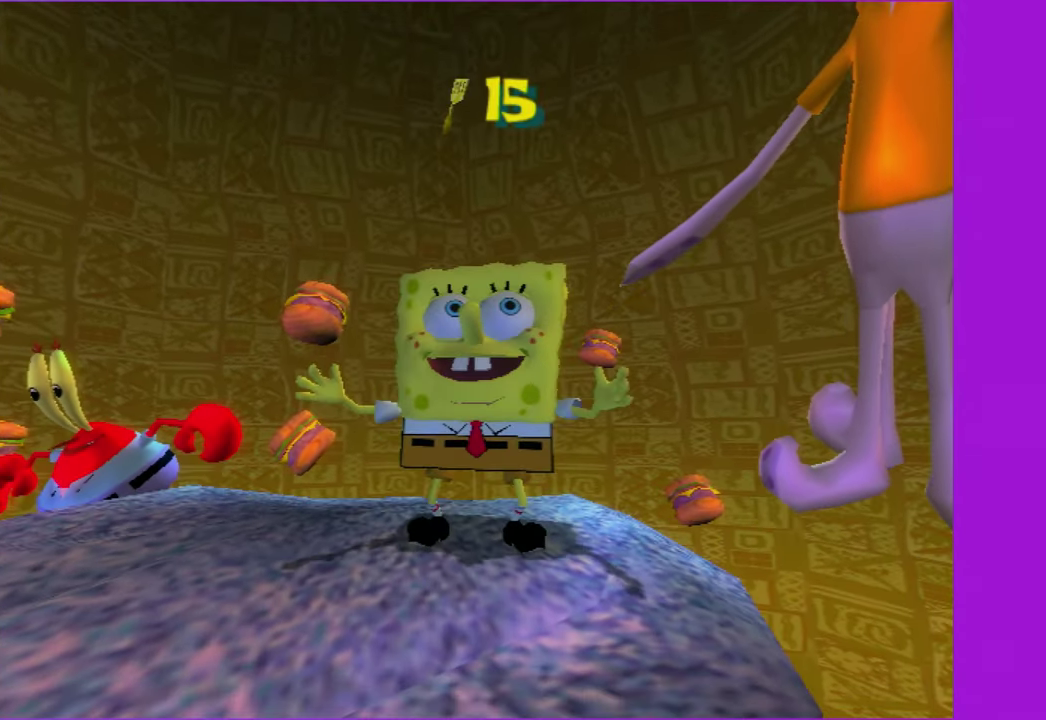
{"buttons": [], "left_stick": "down-left", "right_stick": "center", "events": [[467, "left_stick", "down-left"]]}
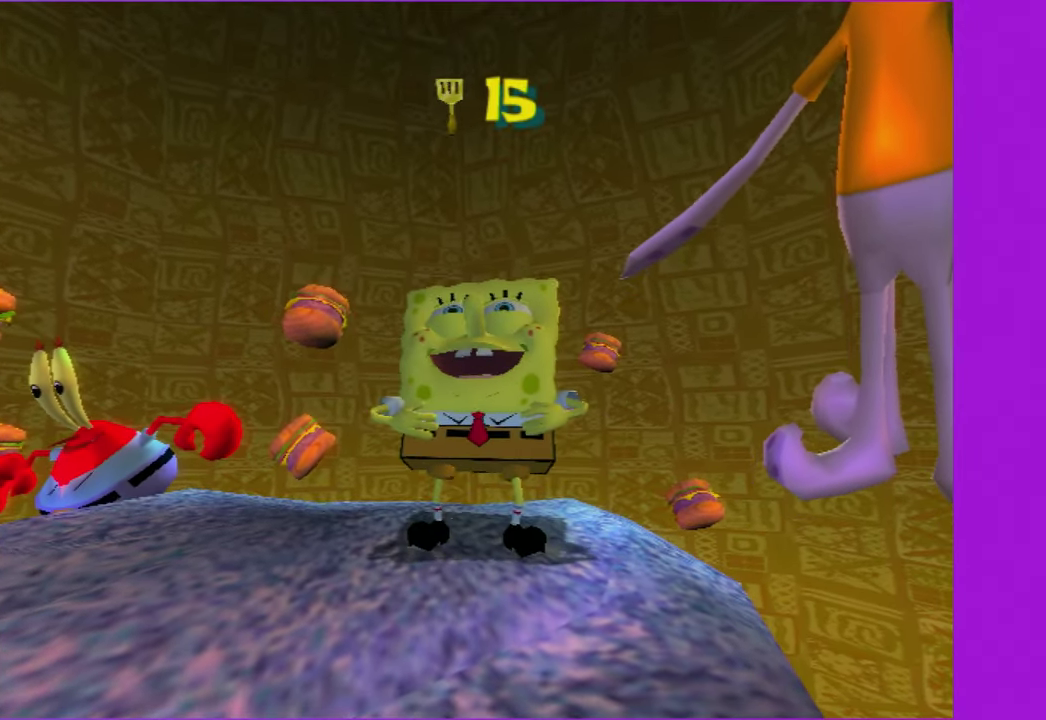
{"buttons": [], "left_stick": "down-left", "right_stick": "center", "events": []}
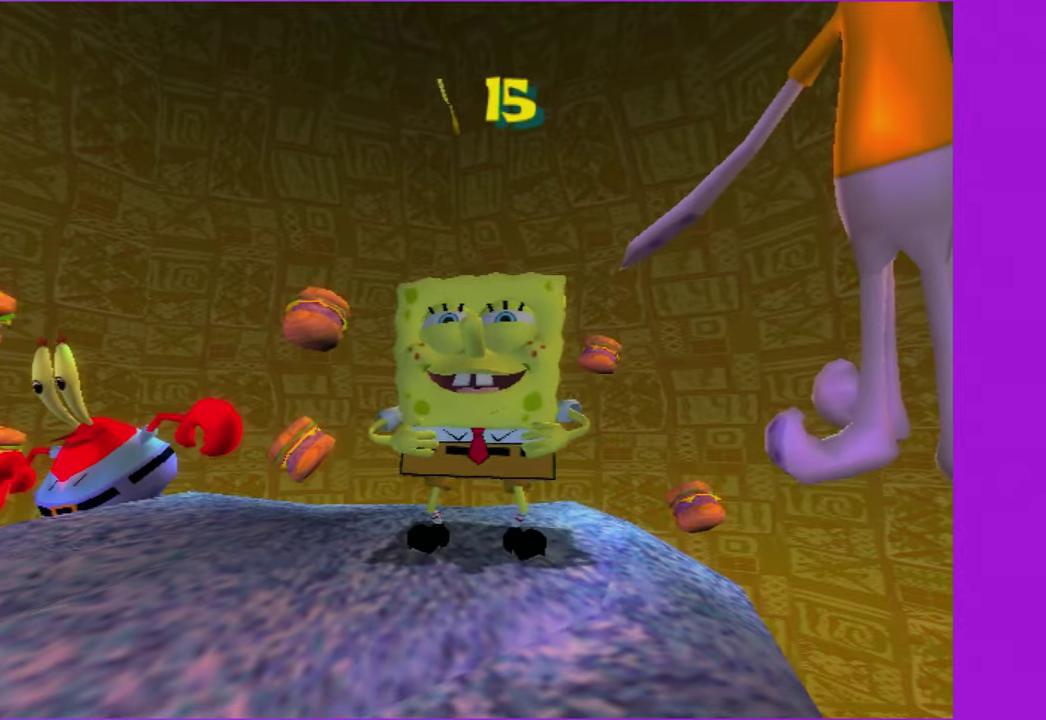
{"buttons": [], "left_stick": "down-left", "right_stick": "up", "events": [[184, "left_stick", "left"], [250, "left_stick", "down-left"], [334, "right_stick", "up"]]}
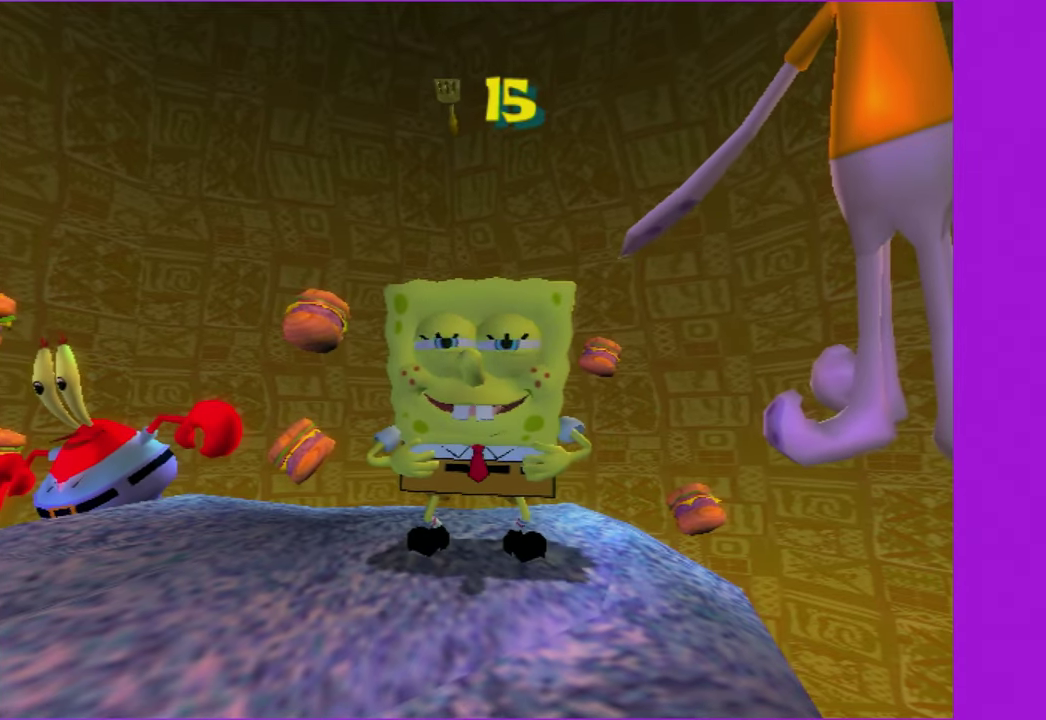
{"buttons": [], "left_stick": "left", "right_stick": "up", "events": [[84, "left_stick", "left"]]}
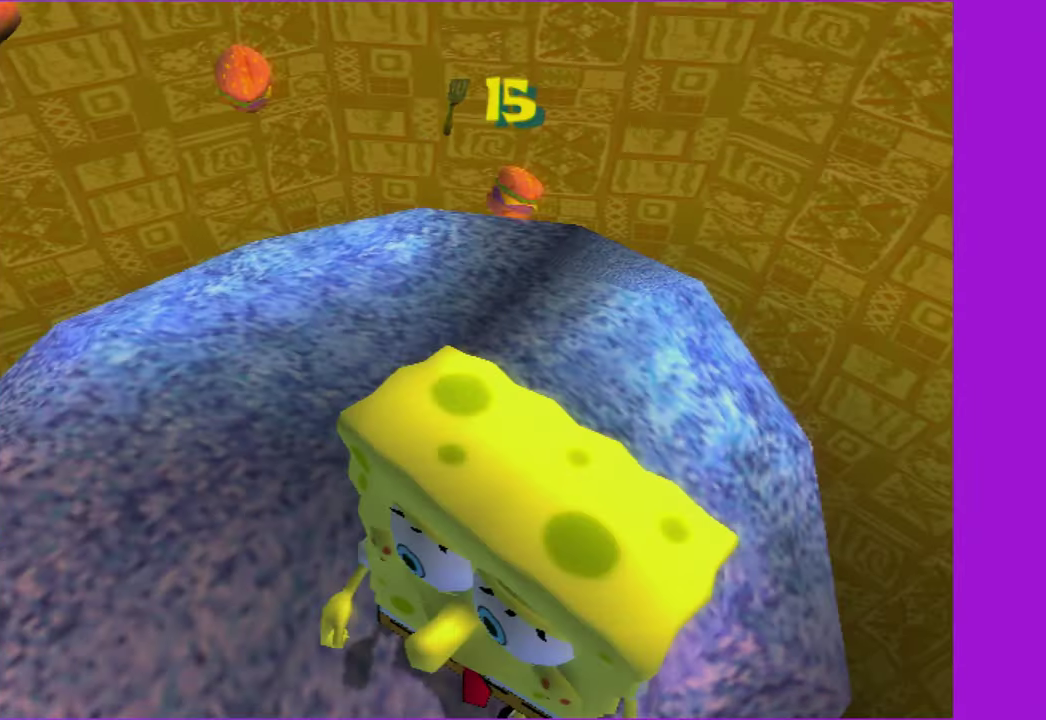
{"buttons": [], "left_stick": "left", "right_stick": "up", "events": [[284, "left_stick", "down-left"], [417, "left_stick", "left"]]}
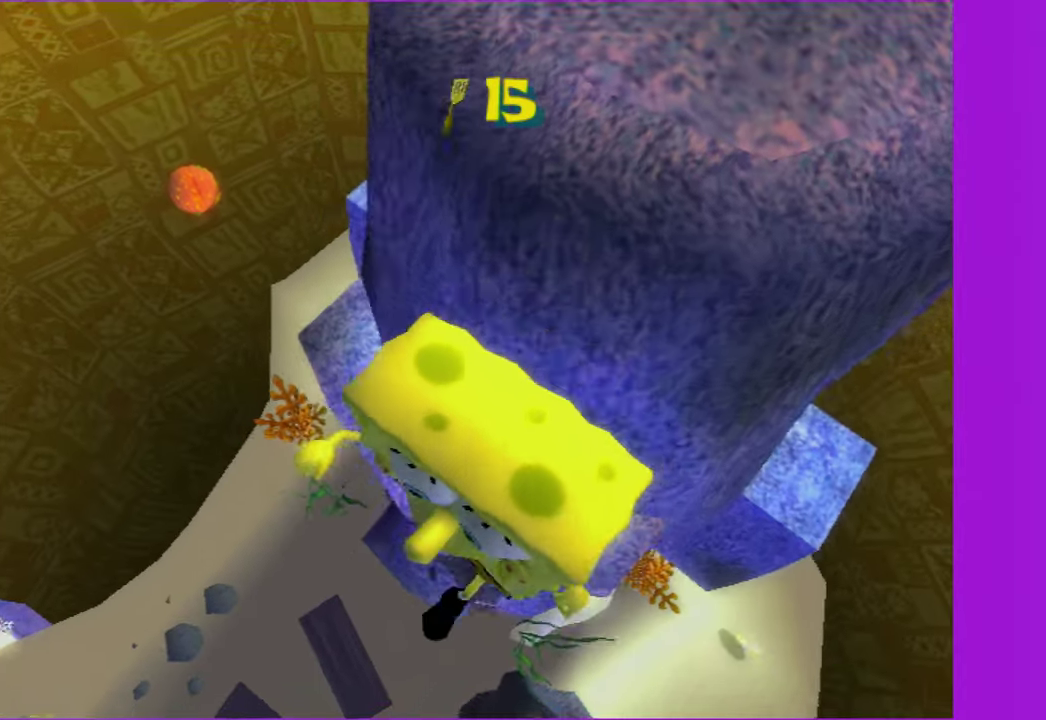
{"buttons": ["R2"], "left_stick": "center", "right_stick": "up", "events": [[184, "left_stick", "center"], [234, "R2", "down"], [334, "R2", "up"], [417, "R2", "down"]]}